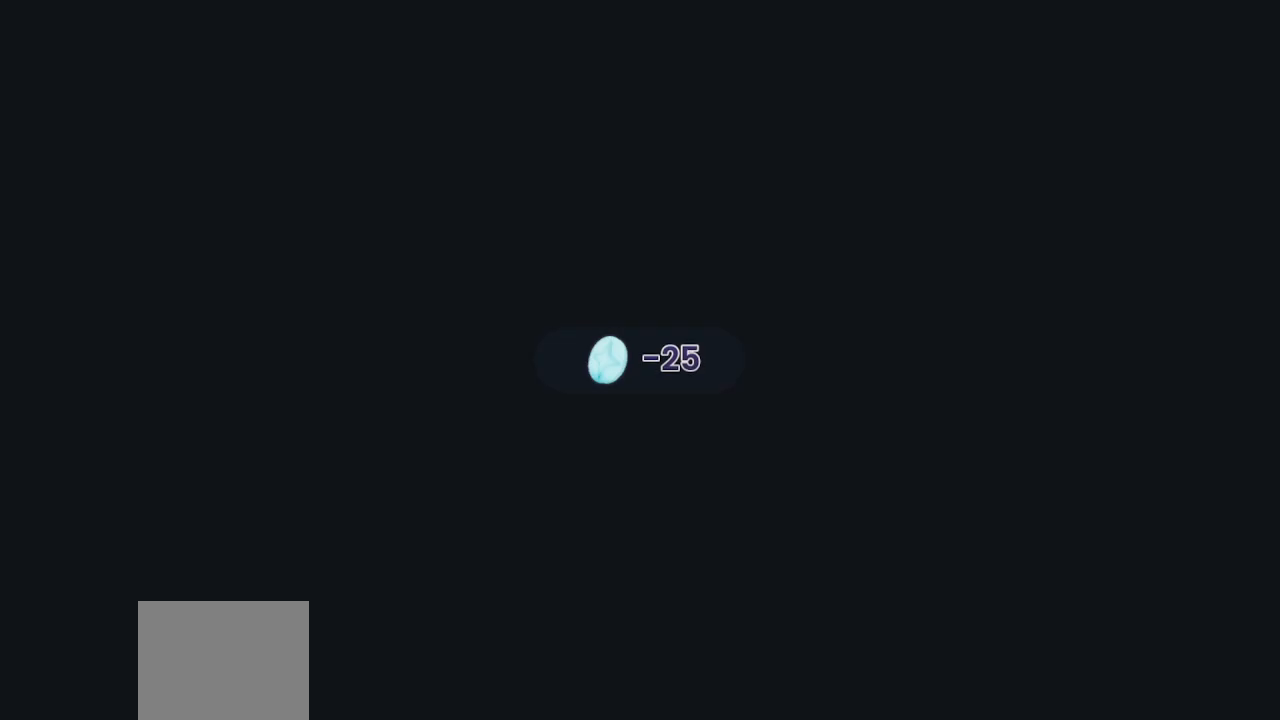
Gameplay with a controller (PlayStation layout); each line is a JSON object with the inputs held at the frame after it. "events" lists button and stick changes between this image and that frame as [ms after this image, input, new state], when the widget could be followed in between.
{"buttons": [], "left_stick": "center", "right_stick": "center", "events": []}
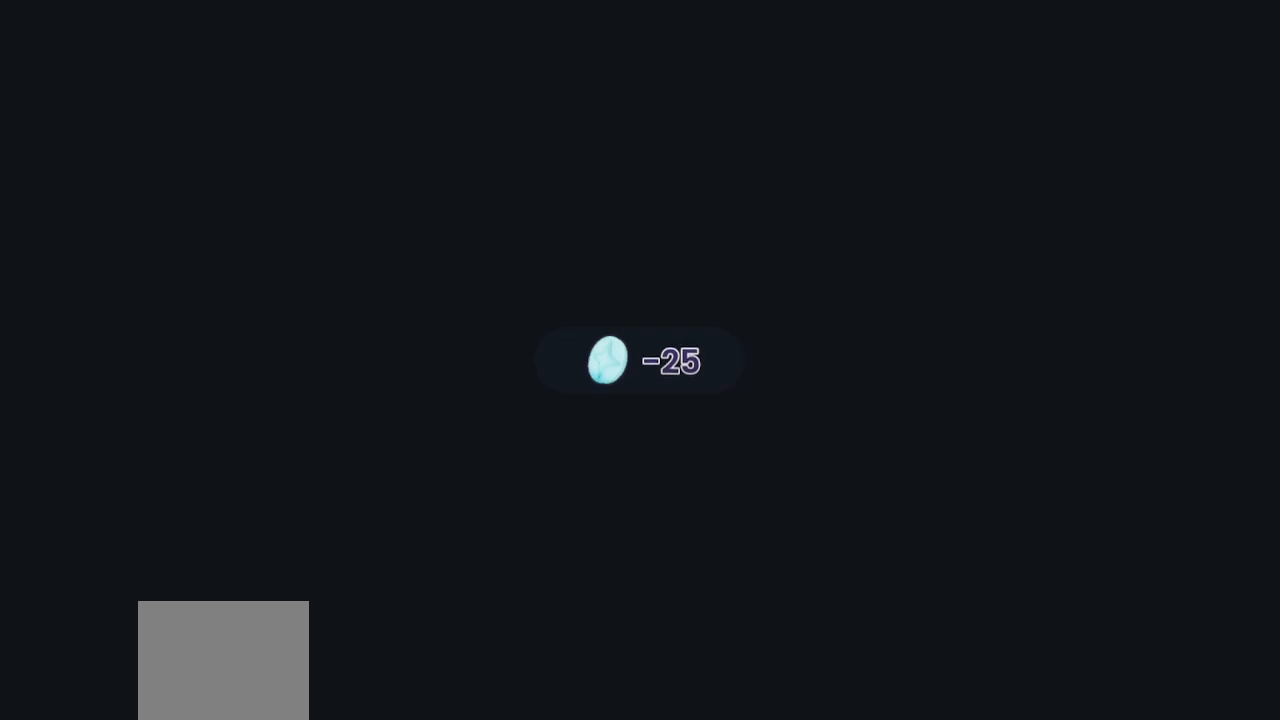
{"buttons": [], "left_stick": "center", "right_stick": "left", "events": [[467, "right_stick", "left"]]}
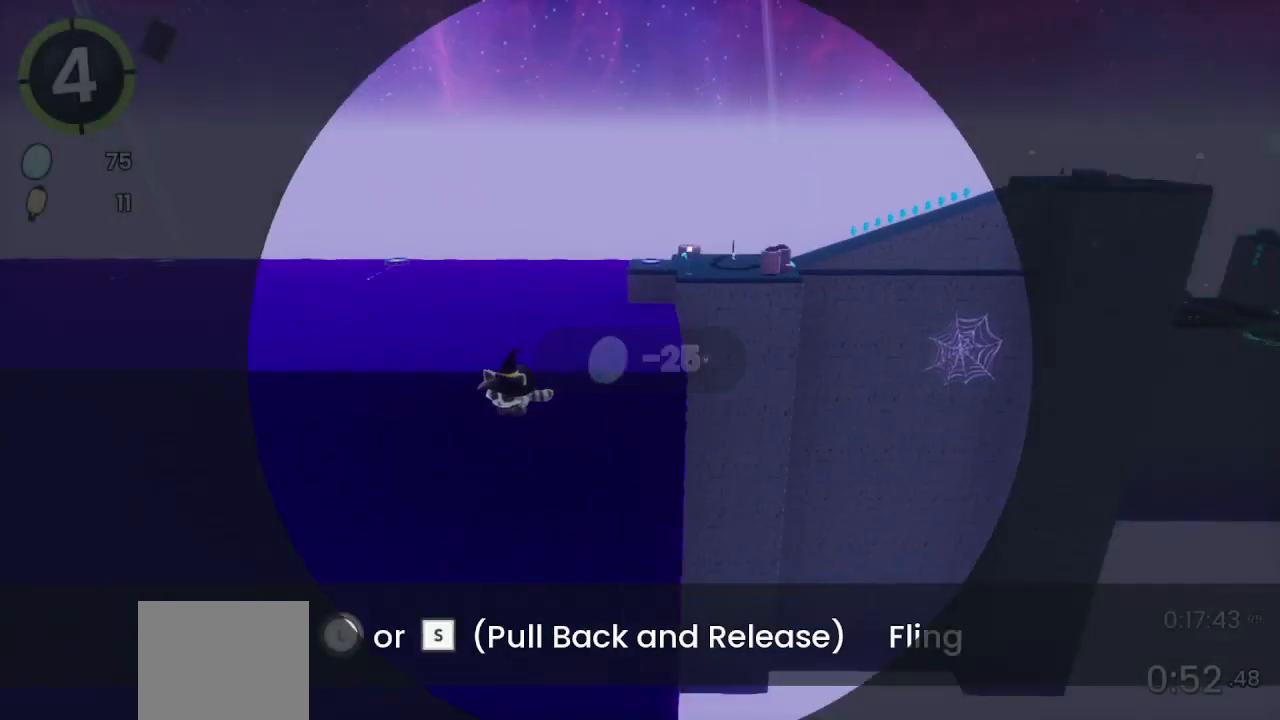
{"buttons": [], "left_stick": "center", "right_stick": "center", "events": [[133, "right_stick", "center"], [267, "right_stick", "left"], [367, "right_stick", "center"]]}
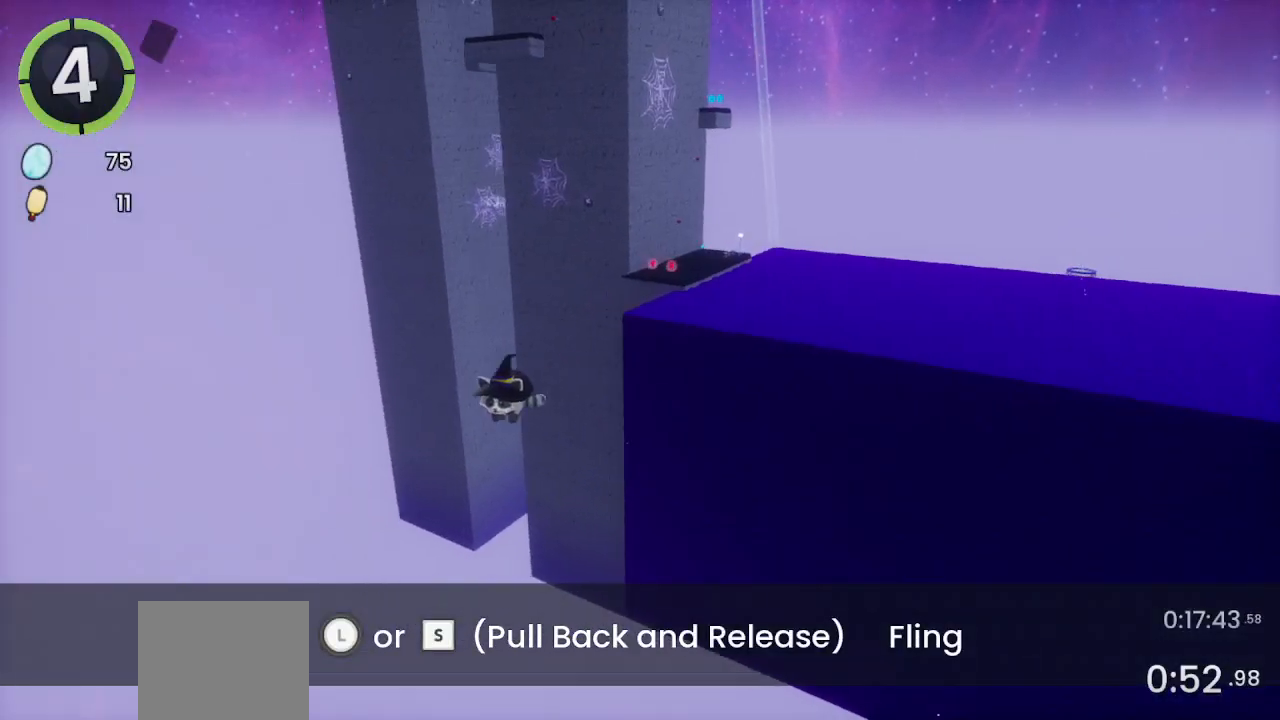
{"buttons": [], "left_stick": "down", "right_stick": "center", "events": [[400, "left_stick", "down"]]}
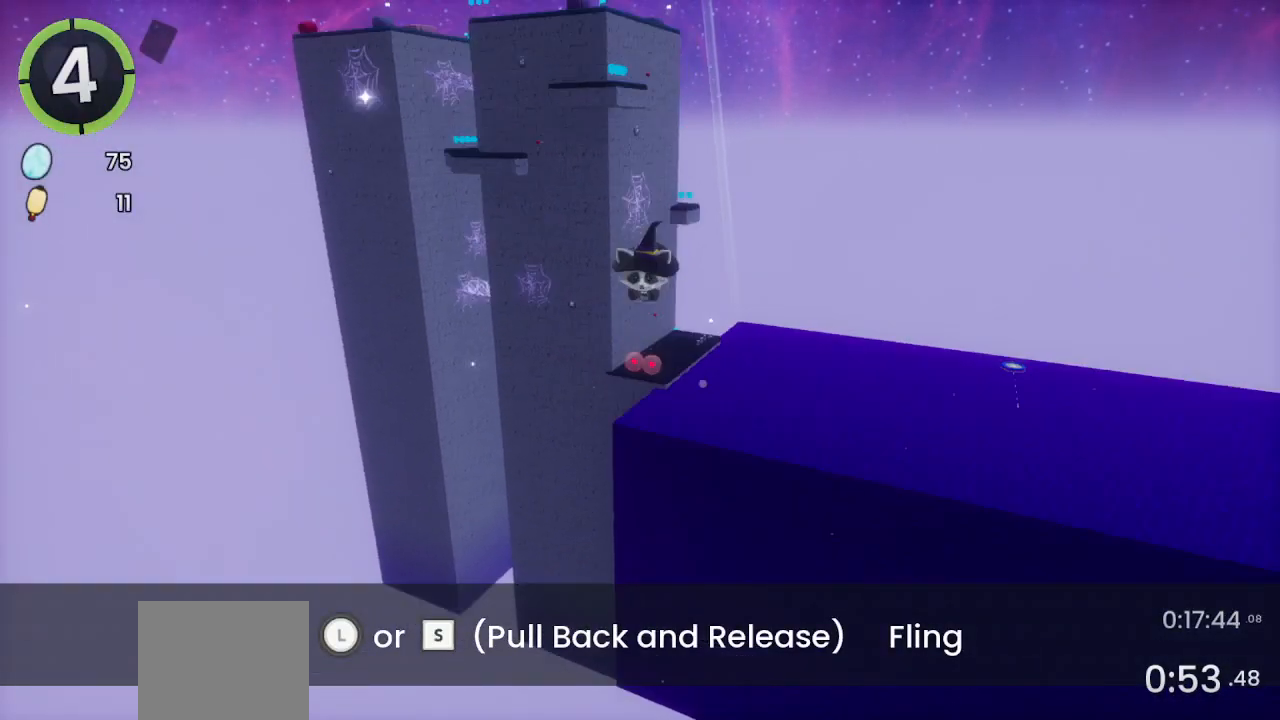
{"buttons": [], "left_stick": "down", "right_stick": "center", "events": []}
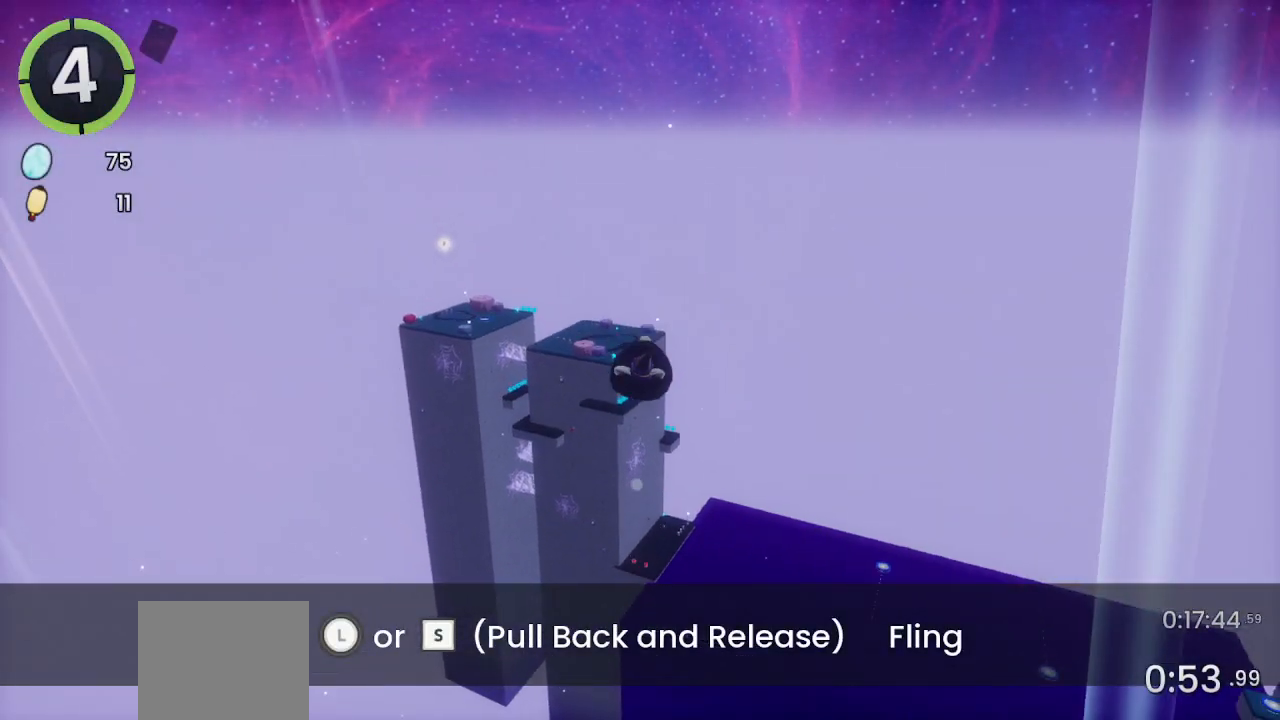
{"buttons": [], "left_stick": "up", "right_stick": "center", "events": [[100, "left_stick", "center"], [300, "left_stick", "up"]]}
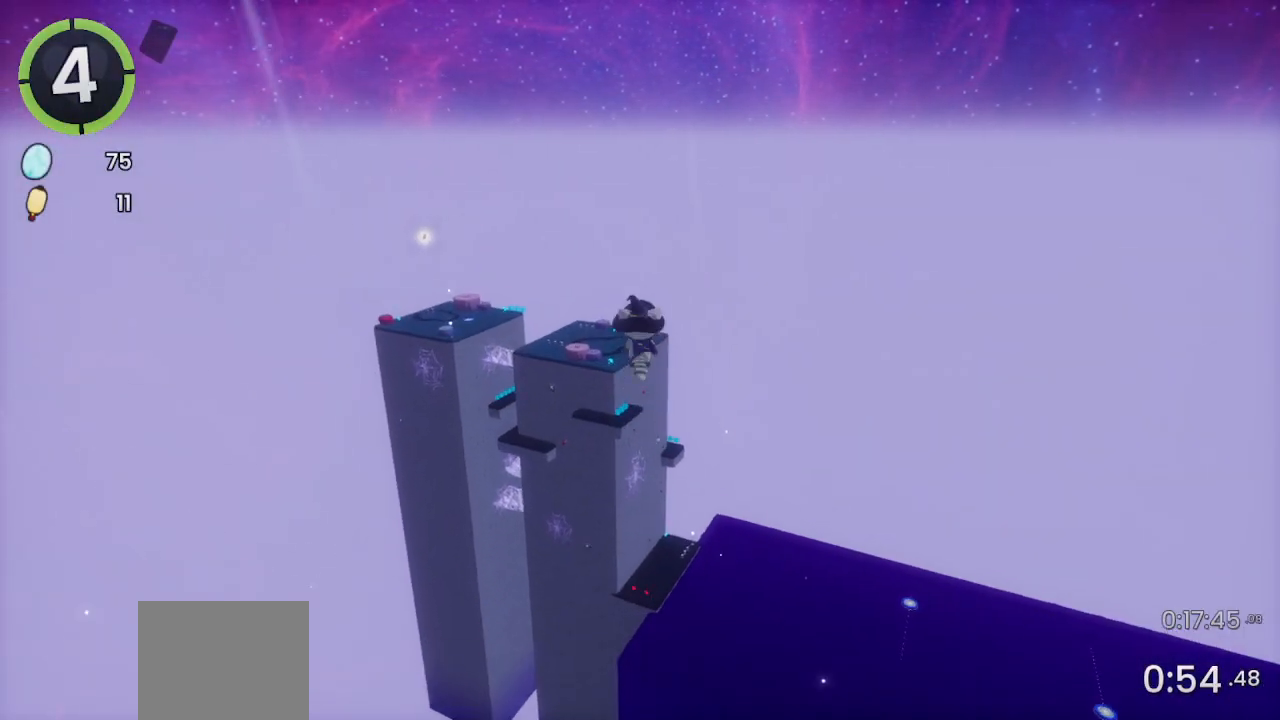
{"buttons": [], "left_stick": "up", "right_stick": "center", "events": []}
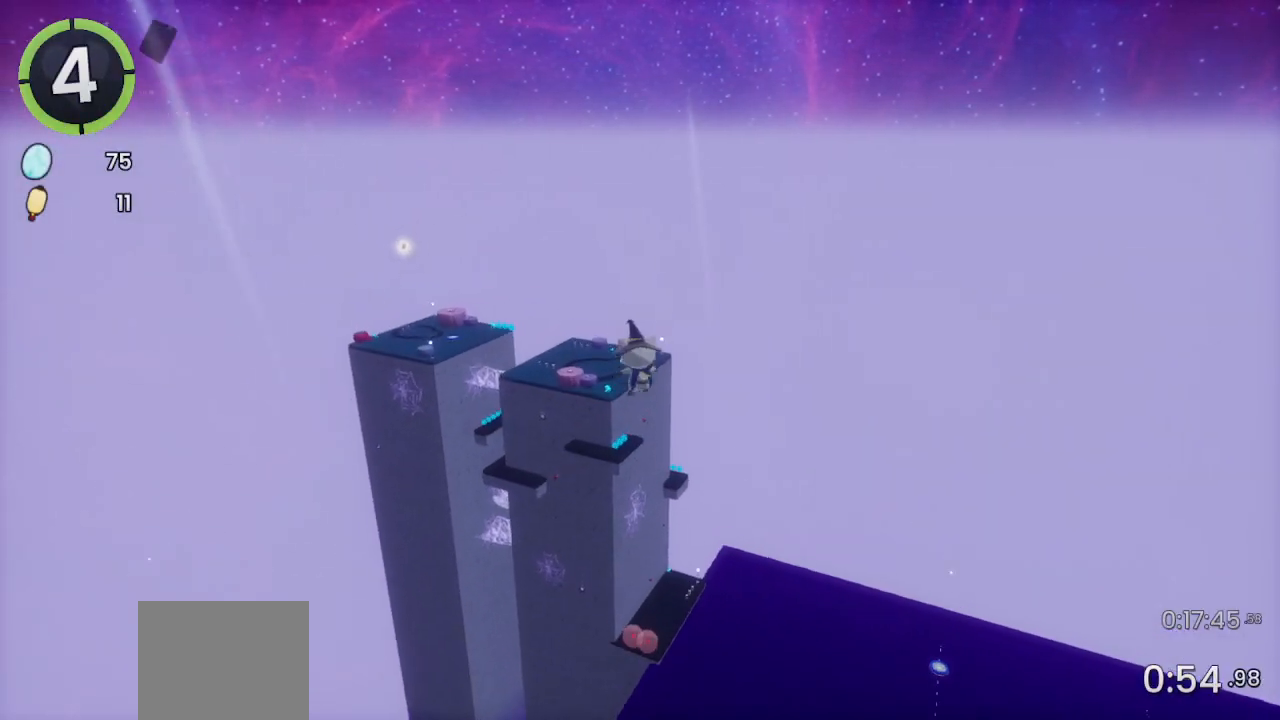
{"buttons": [], "left_stick": "up", "right_stick": "center", "events": [[100, "right_stick", "left"], [167, "right_stick", "center"]]}
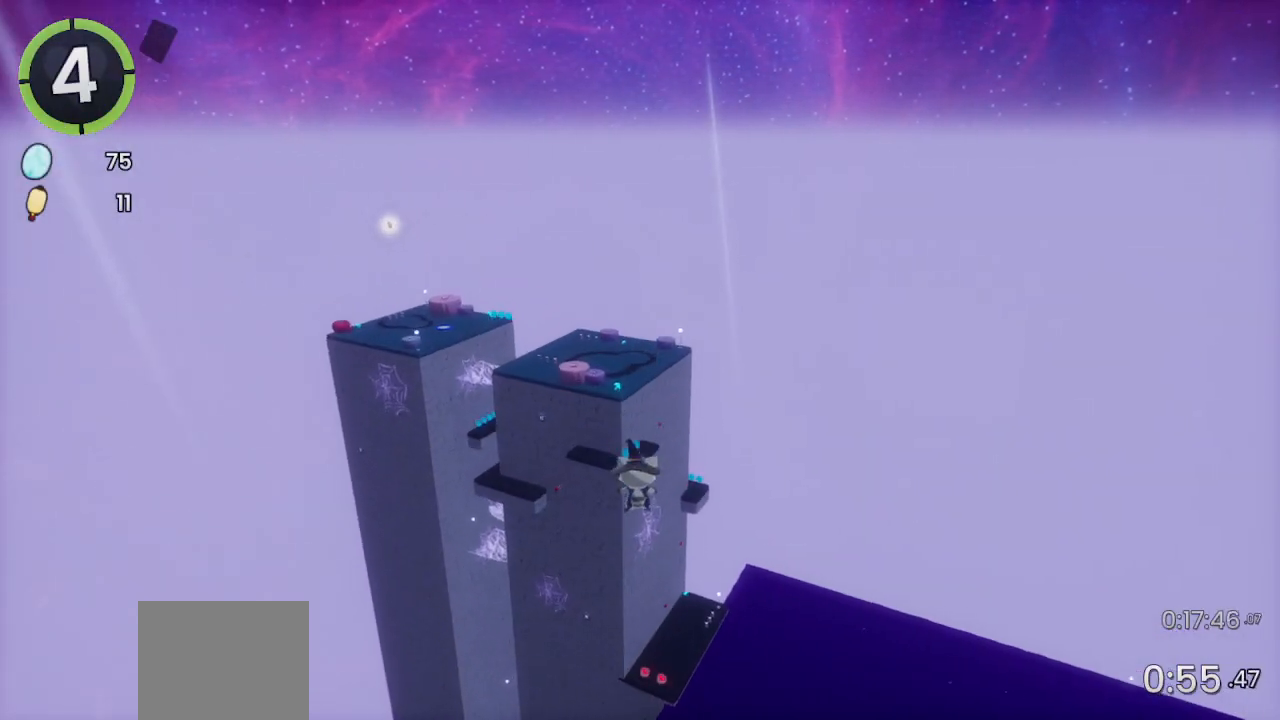
{"buttons": ["CROSS"], "left_stick": "up", "right_stick": "center", "events": [[467, "CROSS", "down"]]}
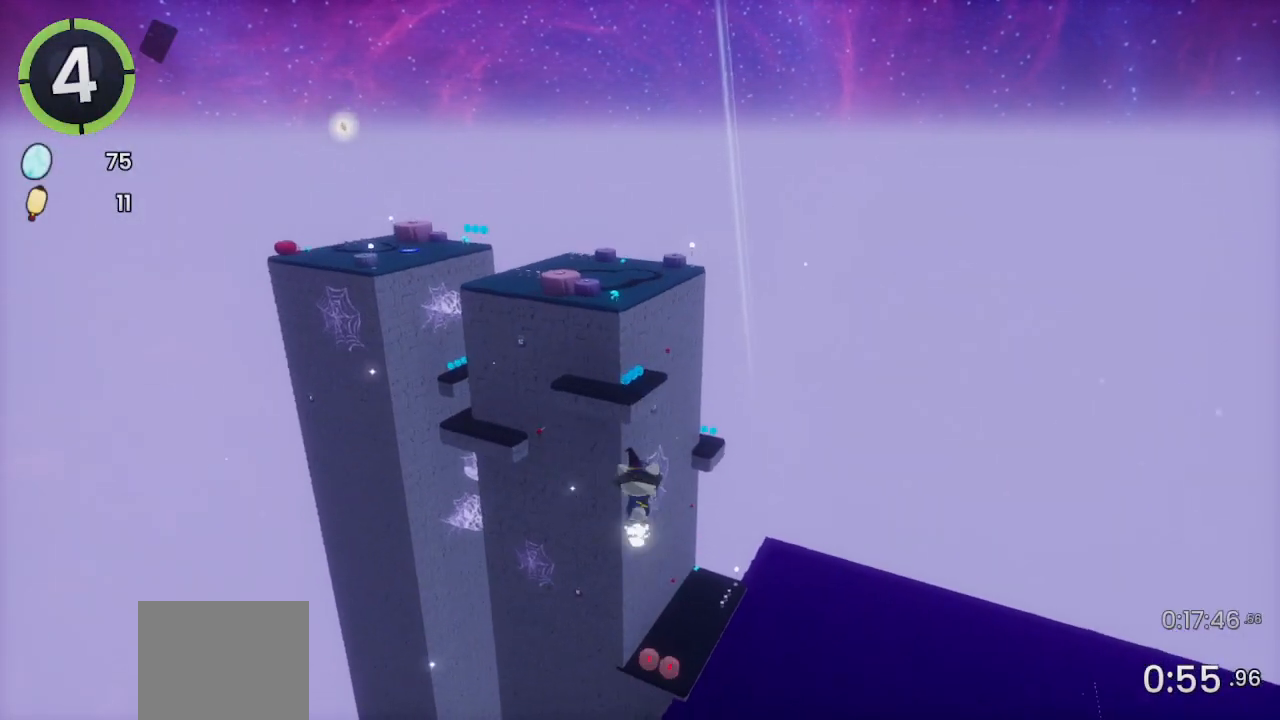
{"buttons": [], "left_stick": "up", "right_stick": "center", "events": [[233, "CROSS", "up"]]}
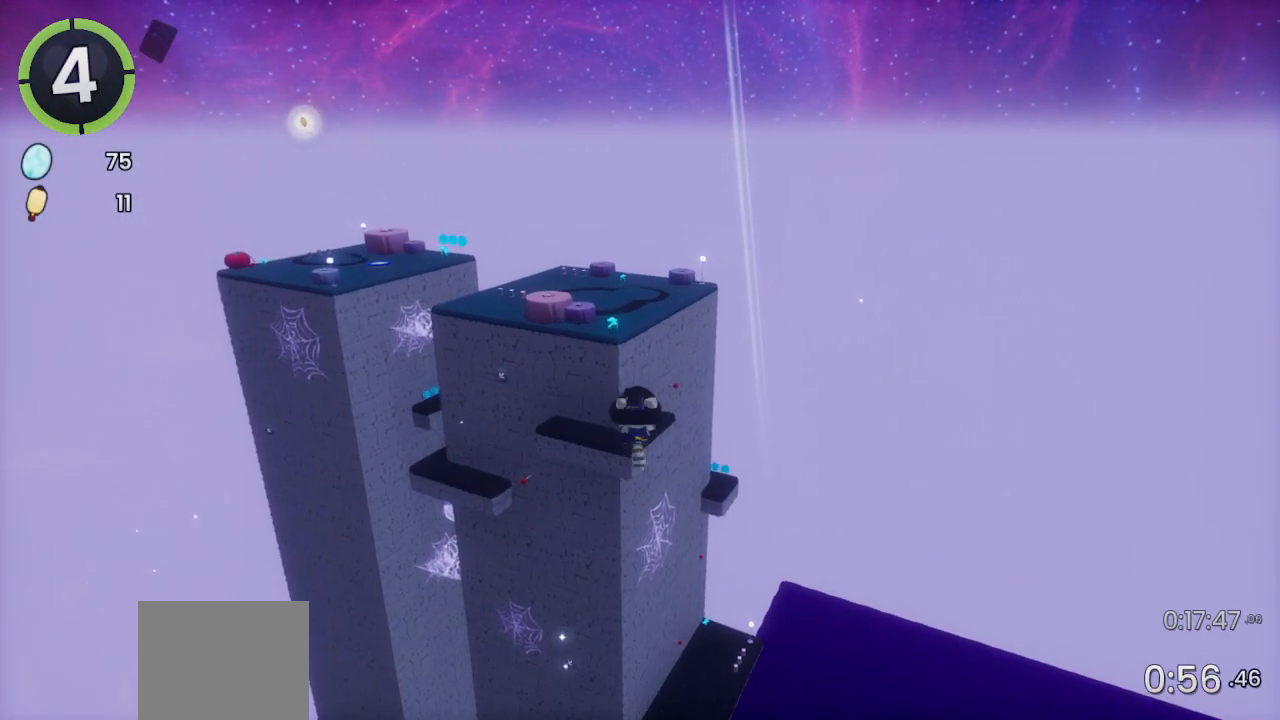
{"buttons": [], "left_stick": "up", "right_stick": "center", "events": []}
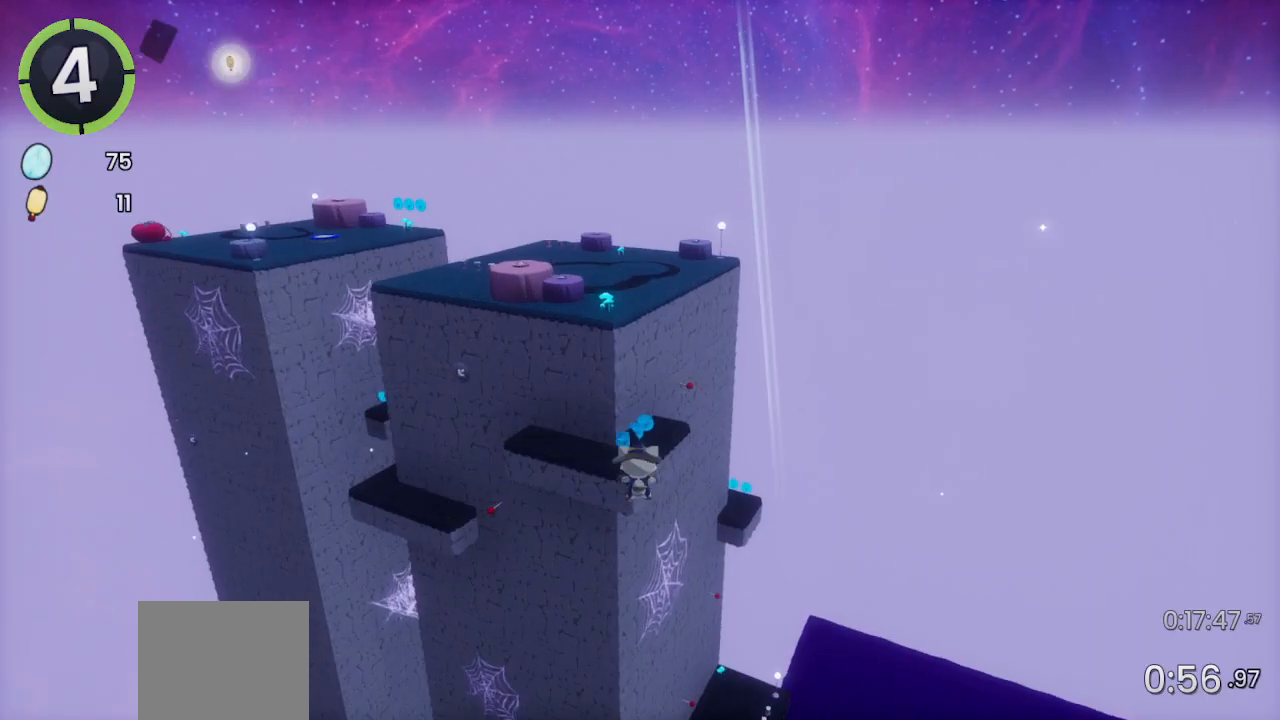
{"buttons": [], "left_stick": "up", "right_stick": "center", "events": [[267, "SQUARE", "down"], [433, "SQUARE", "up"]]}
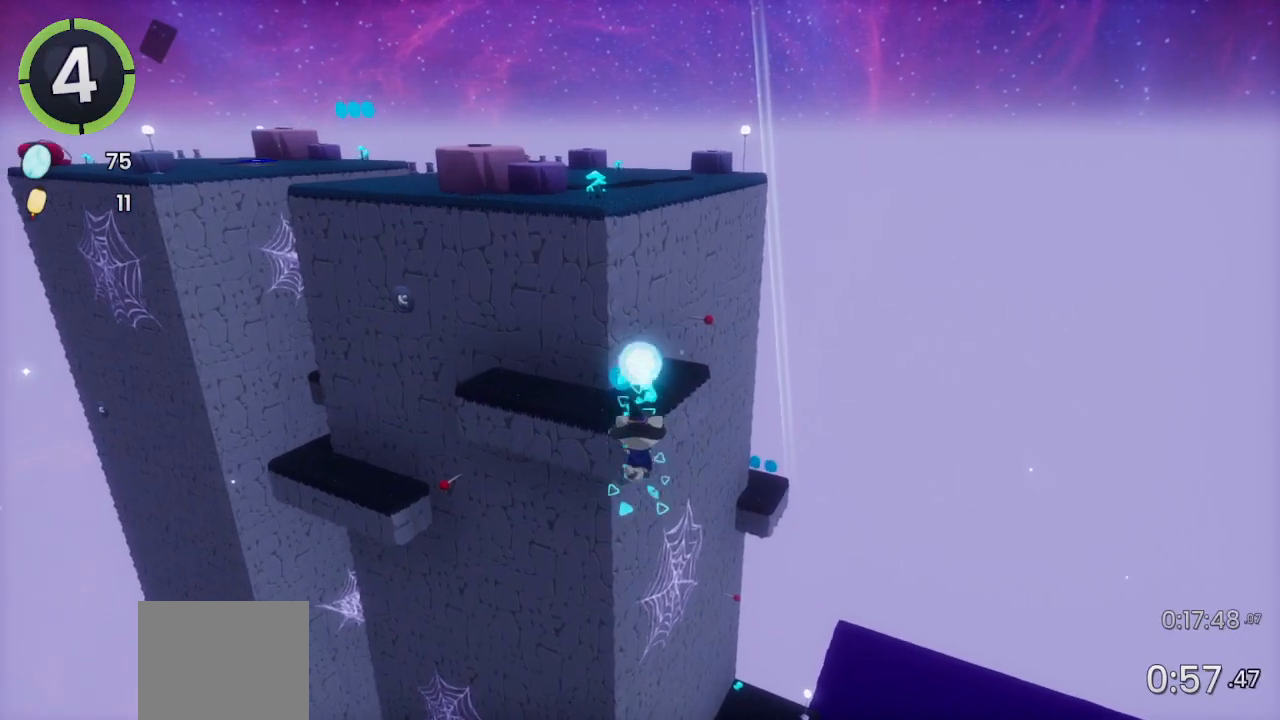
{"buttons": ["R2"], "left_stick": "up", "right_stick": "center", "events": [[333, "R2", "down"]]}
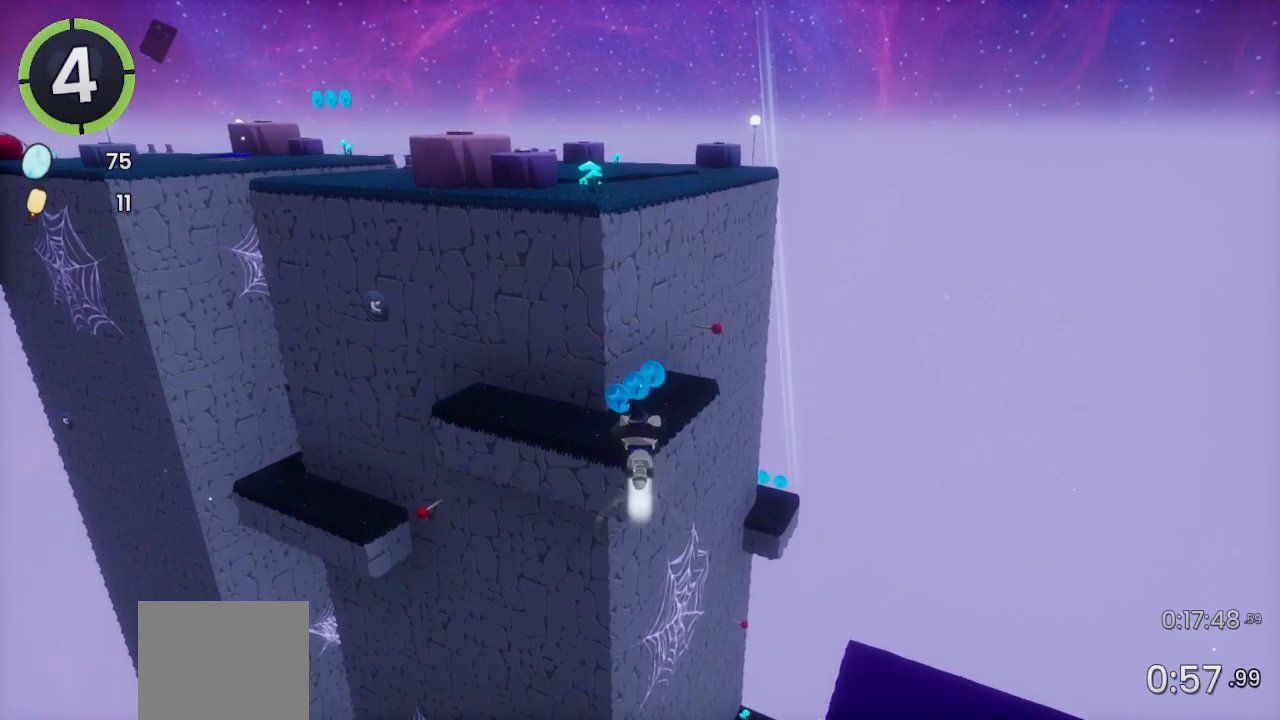
{"buttons": ["CROSS"], "left_stick": "up", "right_stick": "center", "events": [[333, "R2", "up"], [433, "CROSS", "down"]]}
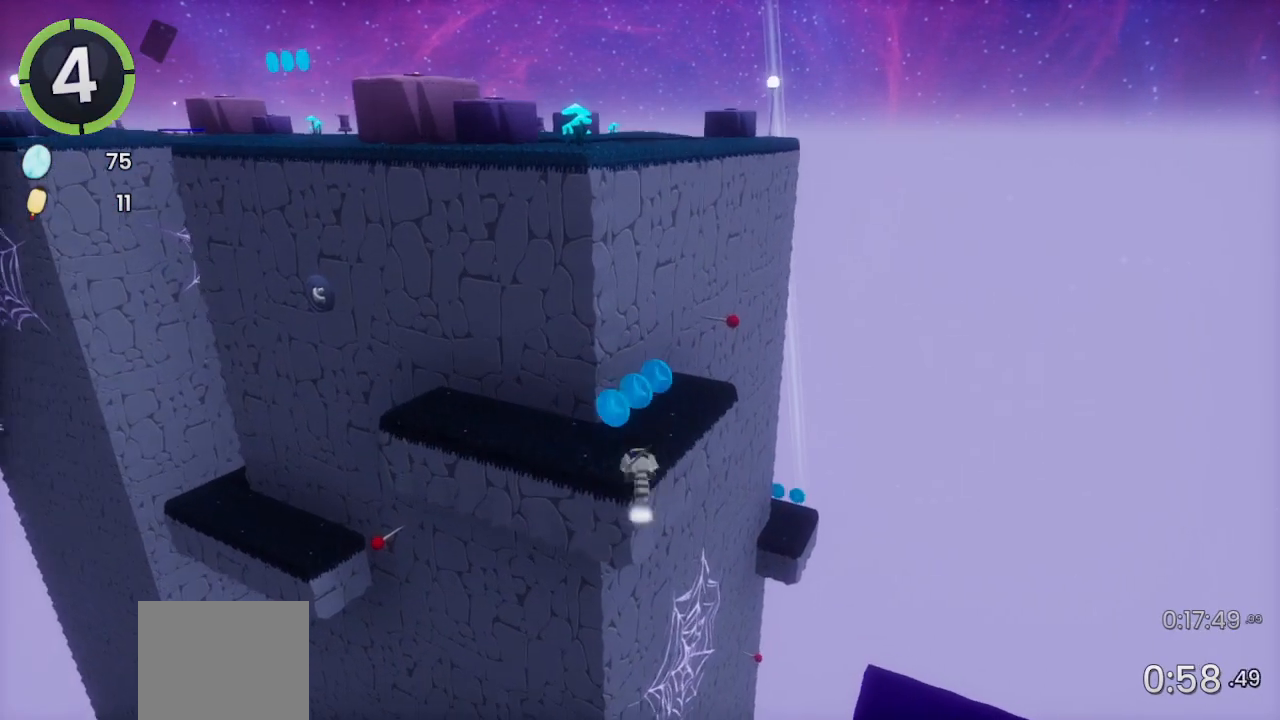
{"buttons": [], "left_stick": "up", "right_stick": "center", "events": [[233, "CROSS", "up"]]}
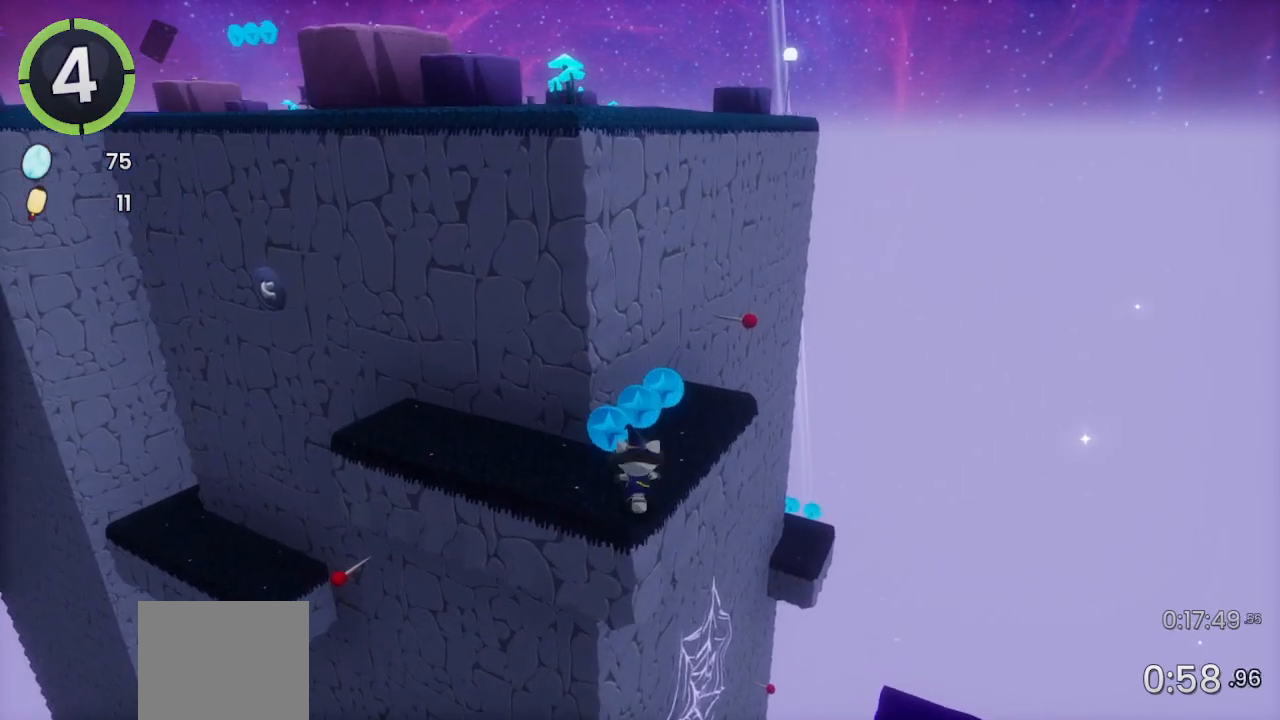
{"buttons": [], "left_stick": "up", "right_stick": "center", "events": [[67, "right_stick", "right"], [200, "right_stick", "center"]]}
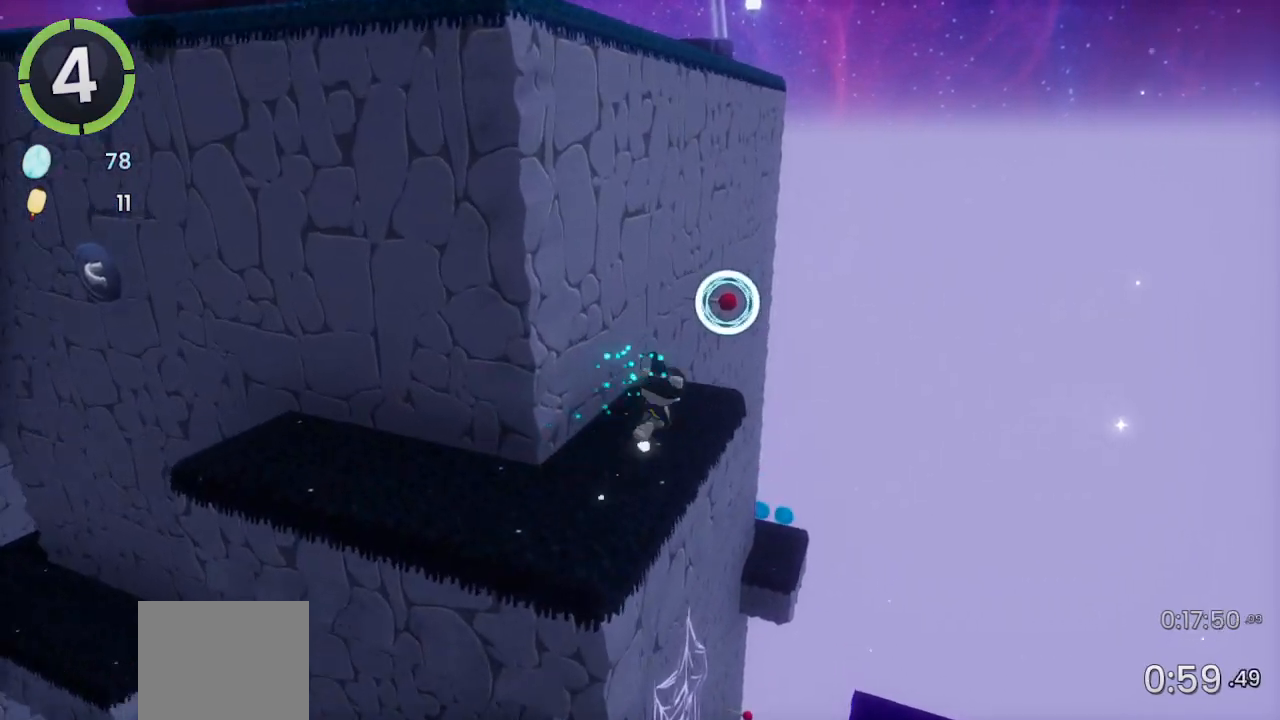
{"buttons": [], "left_stick": "down", "right_stick": "up-left", "events": [[67, "SQUARE", "down"], [133, "SQUARE", "up"], [267, "left_stick", "center"], [333, "right_stick", "up-left"], [367, "left_stick", "down"]]}
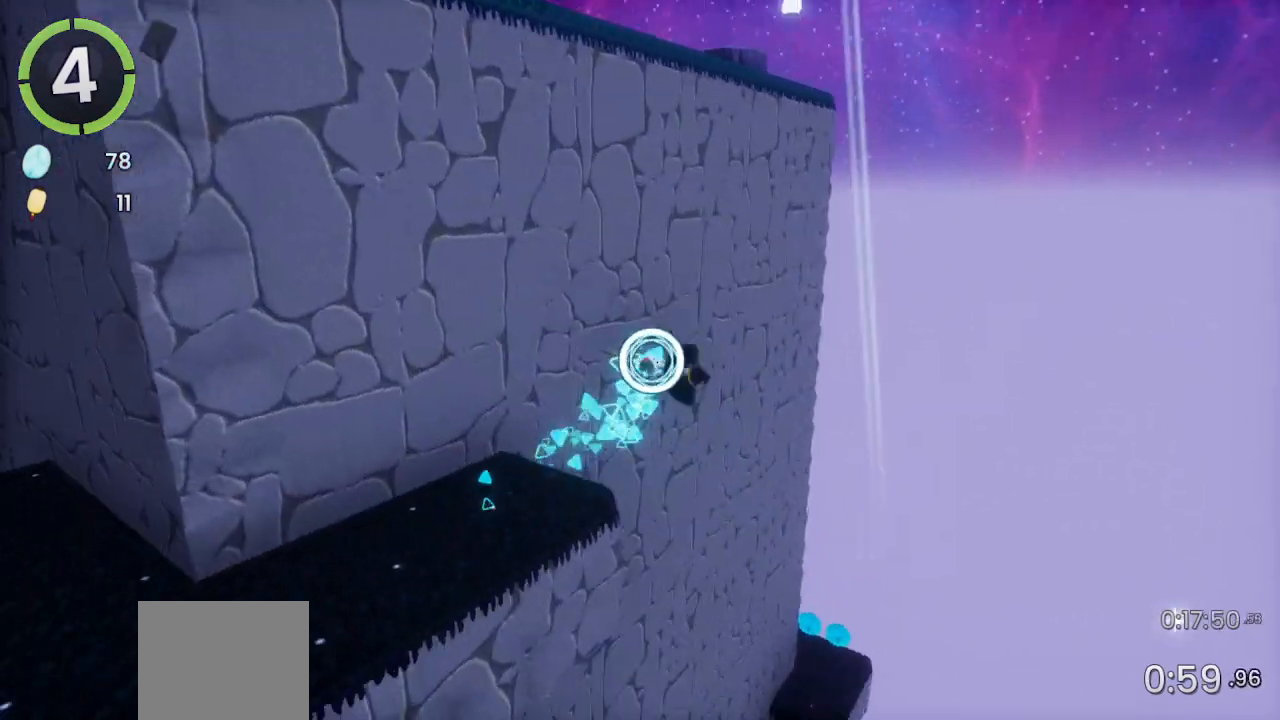
{"buttons": [], "left_stick": "center", "right_stick": "center", "events": [[100, "right_stick", "left"], [200, "right_stick", "center"], [267, "left_stick", "center"], [267, "right_stick", "left"], [333, "right_stick", "center"]]}
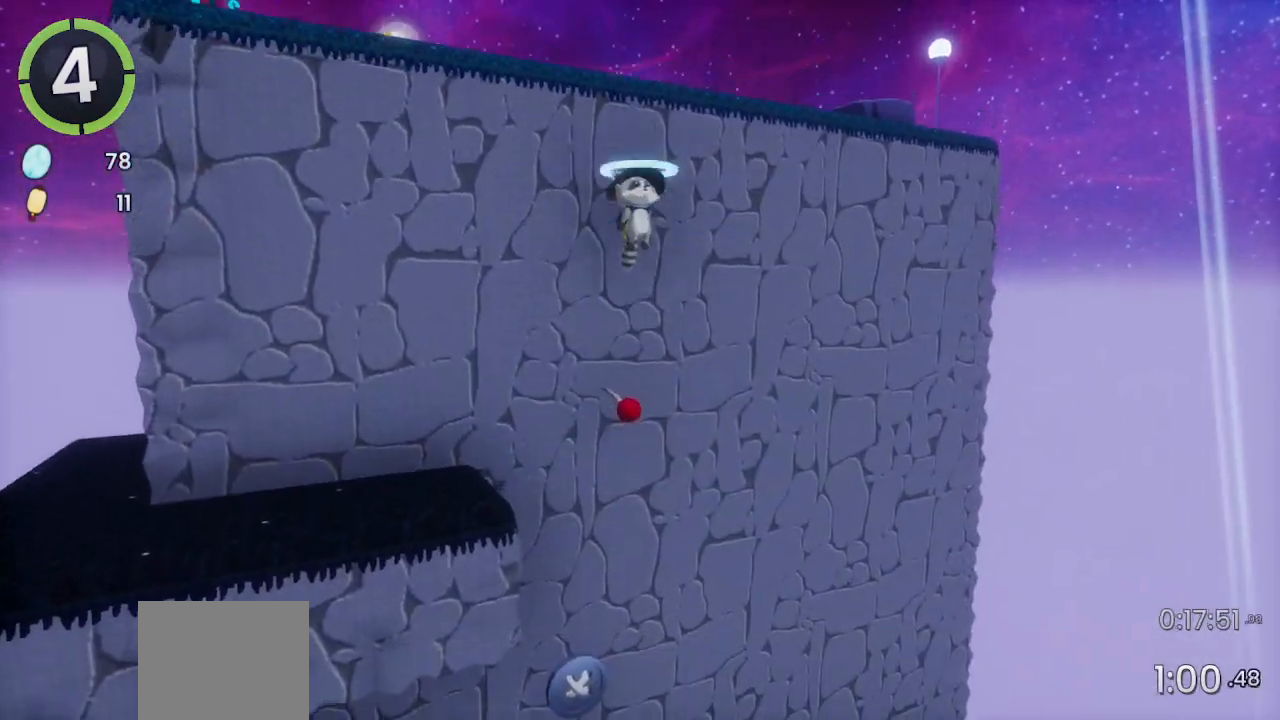
{"buttons": [], "left_stick": "up", "right_stick": "left", "events": [[167, "left_stick", "up"], [267, "CROSS", "down"], [367, "CROSS", "up"], [433, "right_stick", "left"]]}
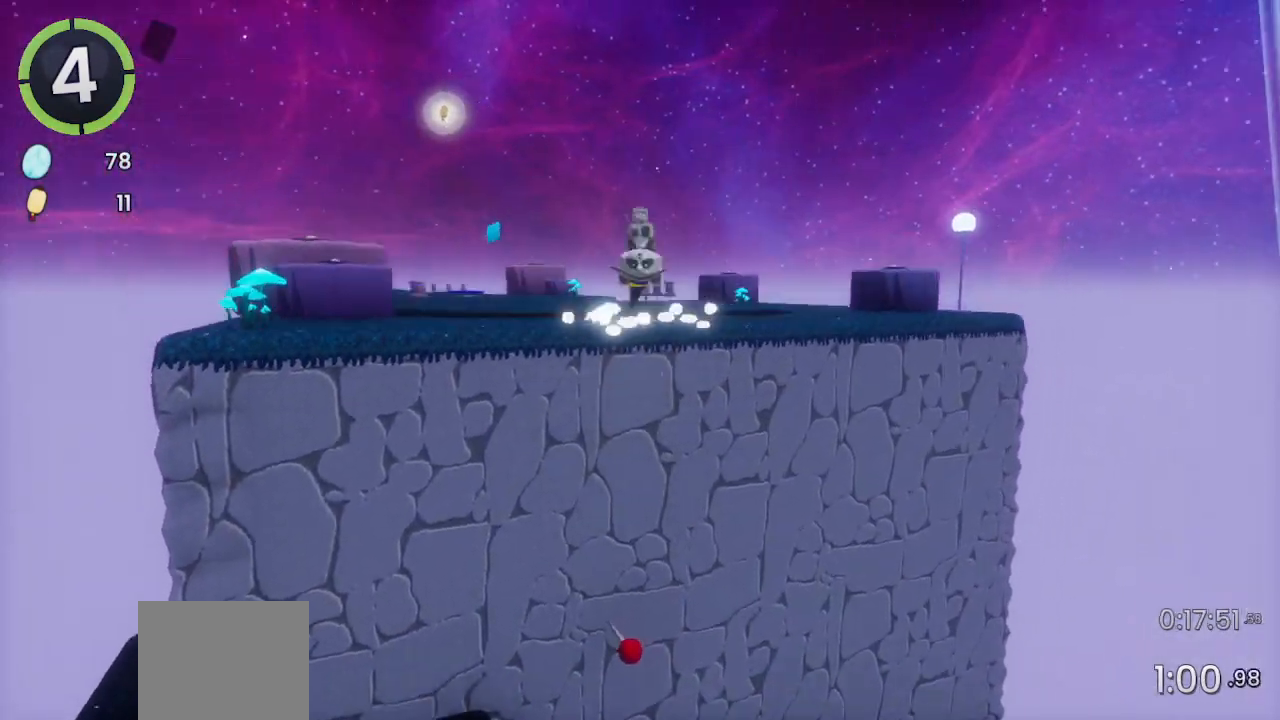
{"buttons": [], "left_stick": "up-right", "right_stick": "center", "events": [[167, "left_stick", "up-right"], [200, "right_stick", "down-left"], [433, "right_stick", "center"]]}
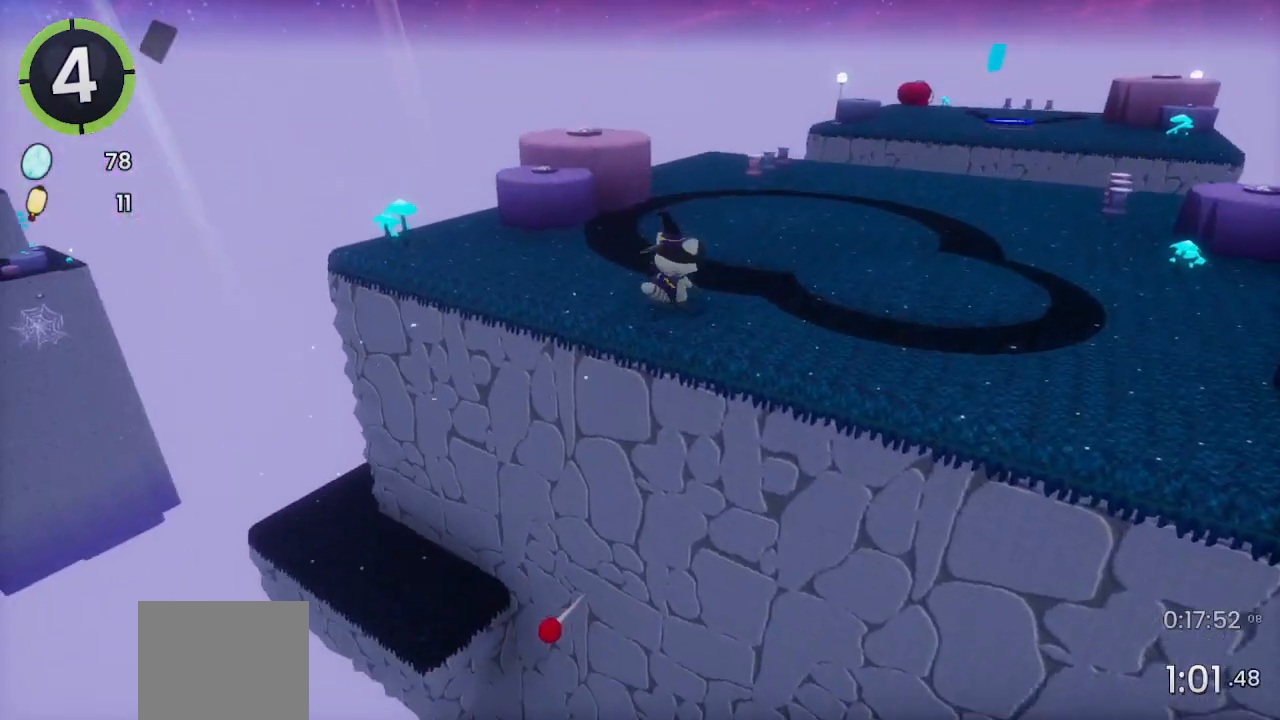
{"buttons": [], "left_stick": "up-right", "right_stick": "center", "events": [[100, "R2", "down"], [133, "CROSS", "down"], [167, "R2", "up"], [200, "CROSS", "up"]]}
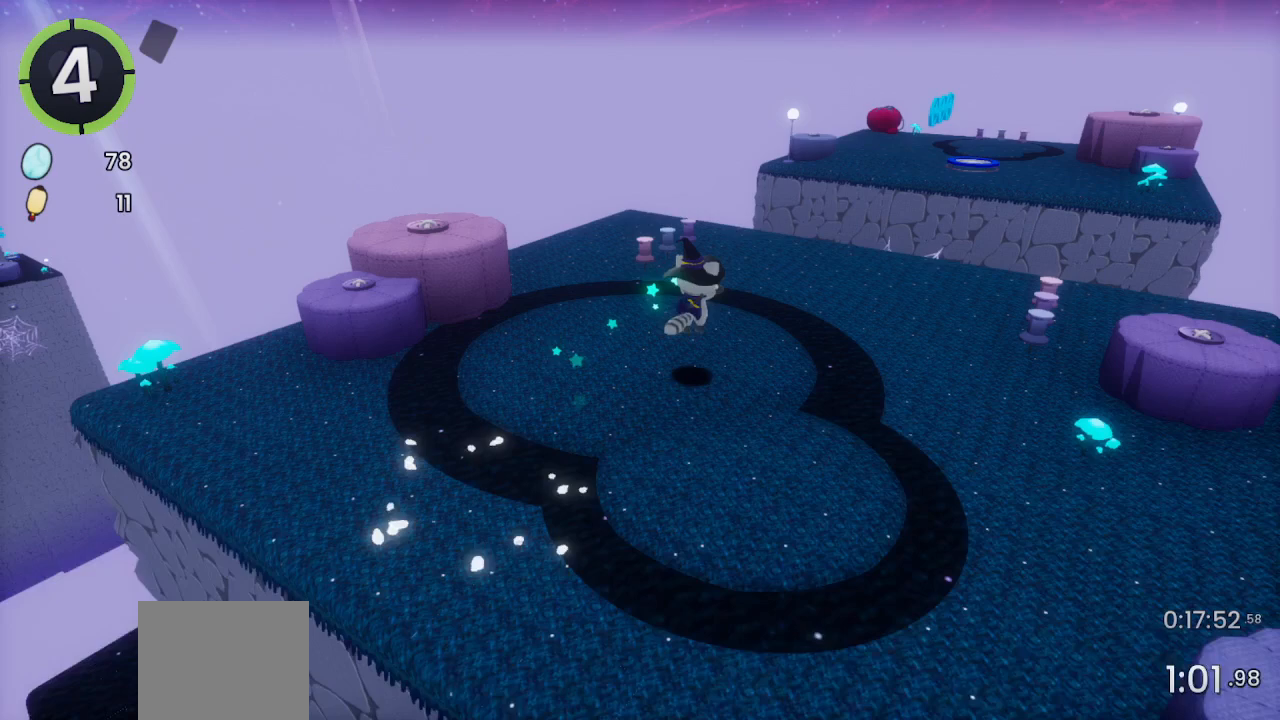
{"buttons": [], "left_stick": "up", "right_stick": "center", "events": [[167, "CROSS", "down"], [400, "left_stick", "up"], [467, "CROSS", "up"]]}
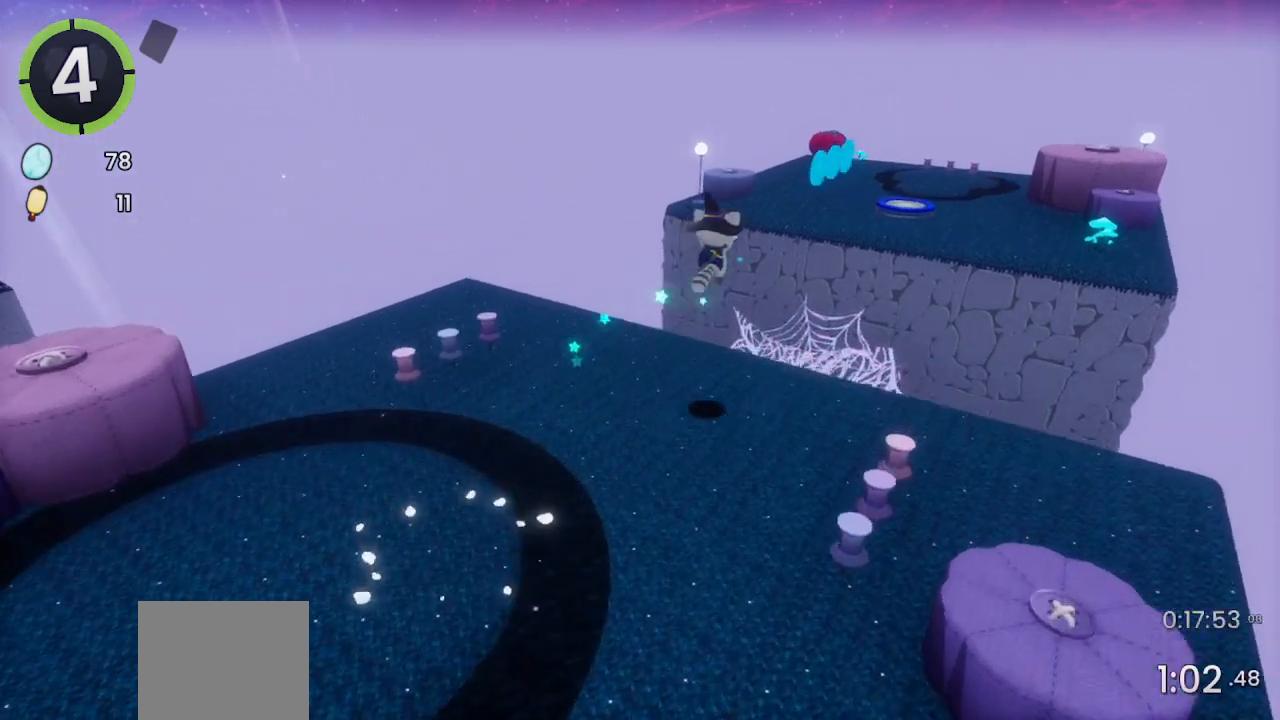
{"buttons": ["CROSS"], "left_stick": "up", "right_stick": "center", "events": [[133, "right_stick", "right"], [233, "right_stick", "center"], [467, "CROSS", "down"]]}
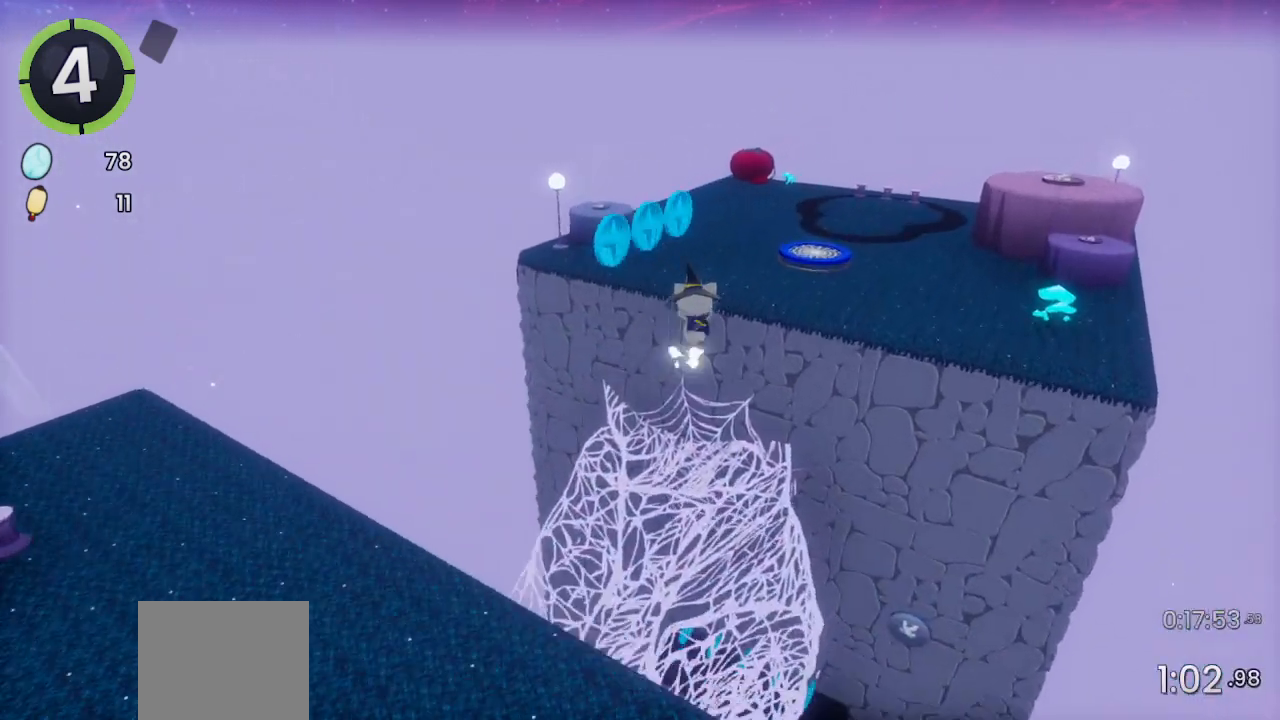
{"buttons": [], "left_stick": "up", "right_stick": "center", "events": [[33, "CROSS", "up"], [233, "right_stick", "right"], [433, "right_stick", "center"]]}
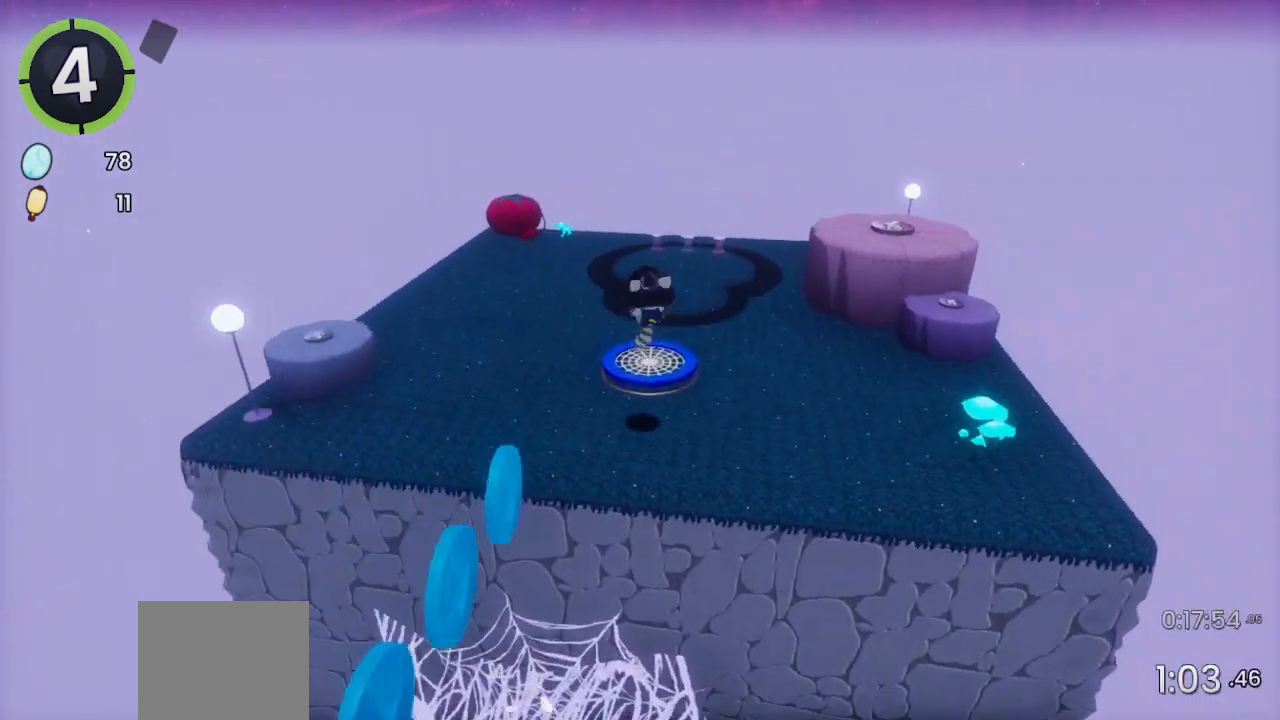
{"buttons": [], "left_stick": "center", "right_stick": "center", "events": [[167, "left_stick", "center"], [267, "left_stick", "down"], [367, "L2", "down"], [500, "L2", "up"], [500, "left_stick", "center"]]}
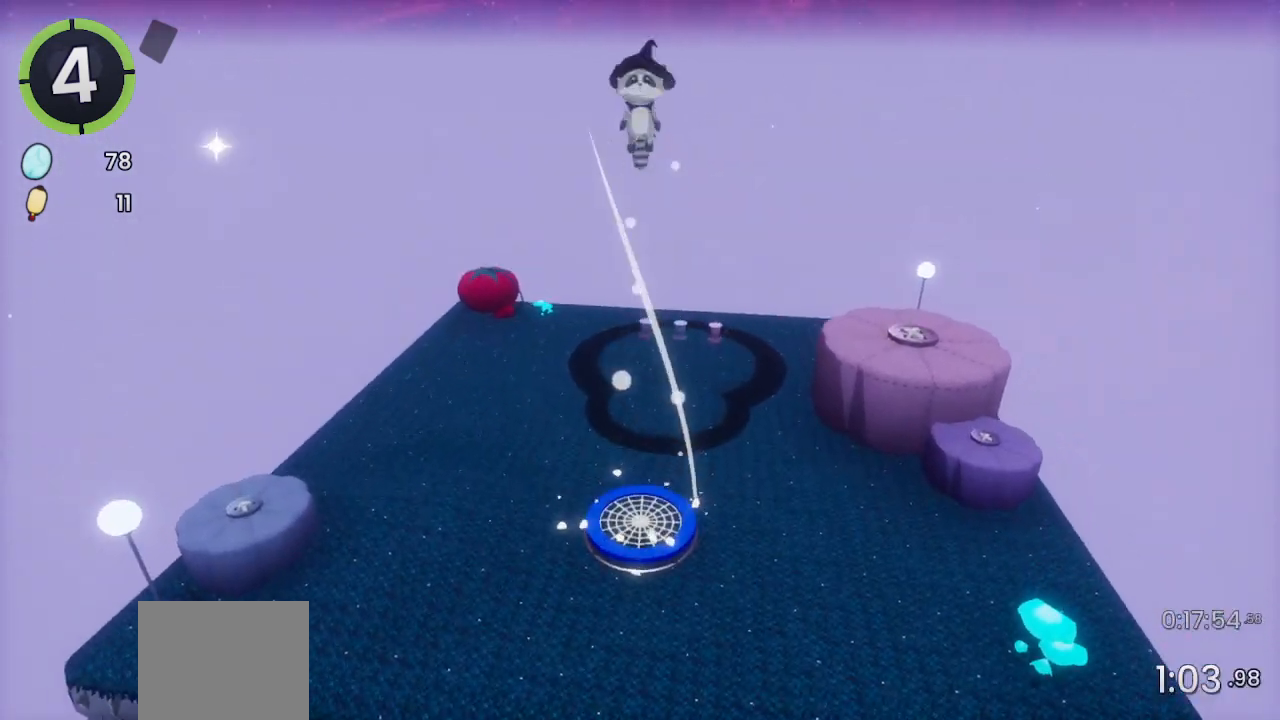
{"buttons": [], "left_stick": "up", "right_stick": "right", "events": [[67, "left_stick", "up-right"], [133, "left_stick", "up"], [433, "right_stick", "right"]]}
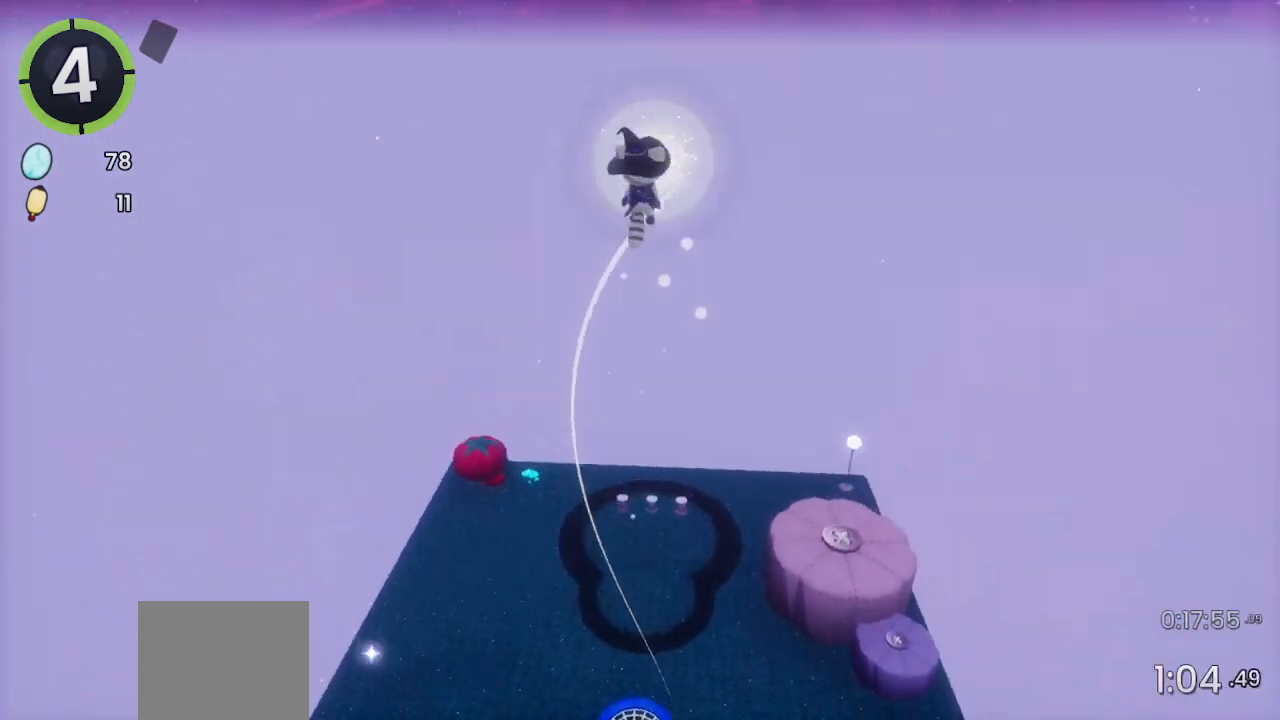
{"buttons": [], "left_stick": "up-left", "right_stick": "center", "events": [[33, "right_stick", "center"], [367, "left_stick", "up-left"], [433, "right_stick", "left"], [500, "right_stick", "center"]]}
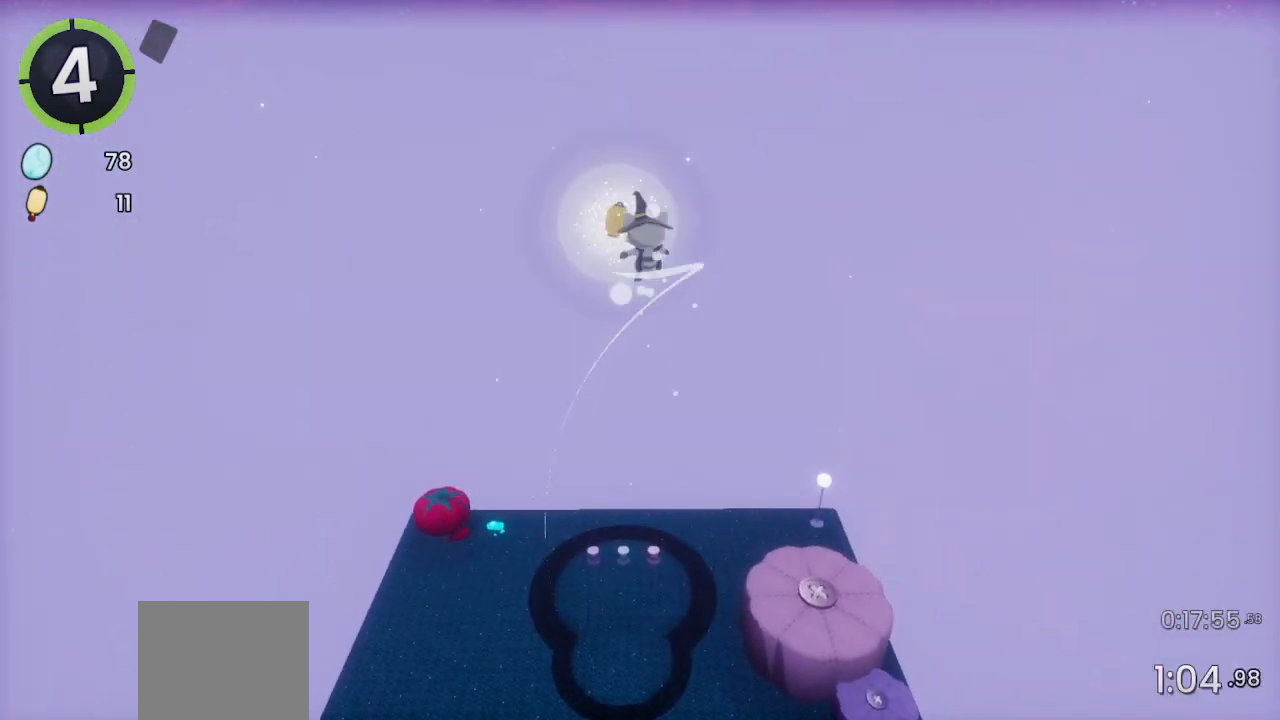
{"buttons": [], "left_stick": "up-left", "right_stick": "center", "events": []}
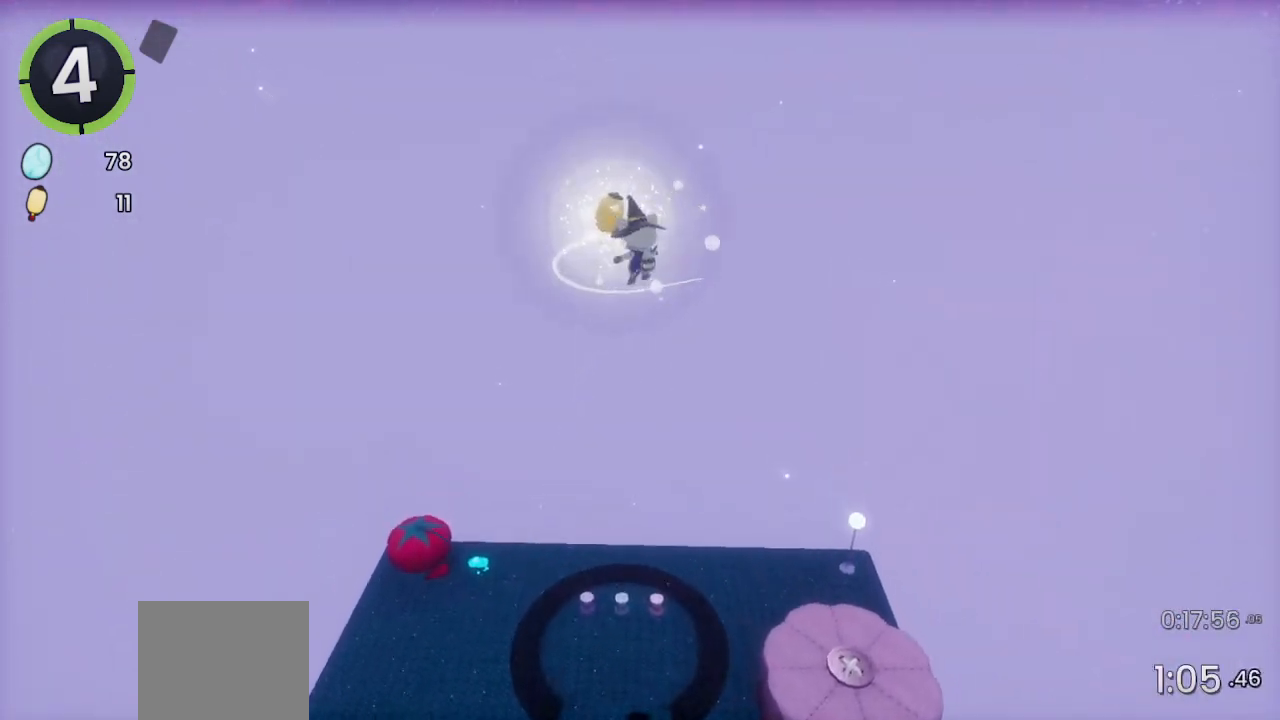
{"buttons": [], "left_stick": "up", "right_stick": "center", "events": [[367, "left_stick", "up"]]}
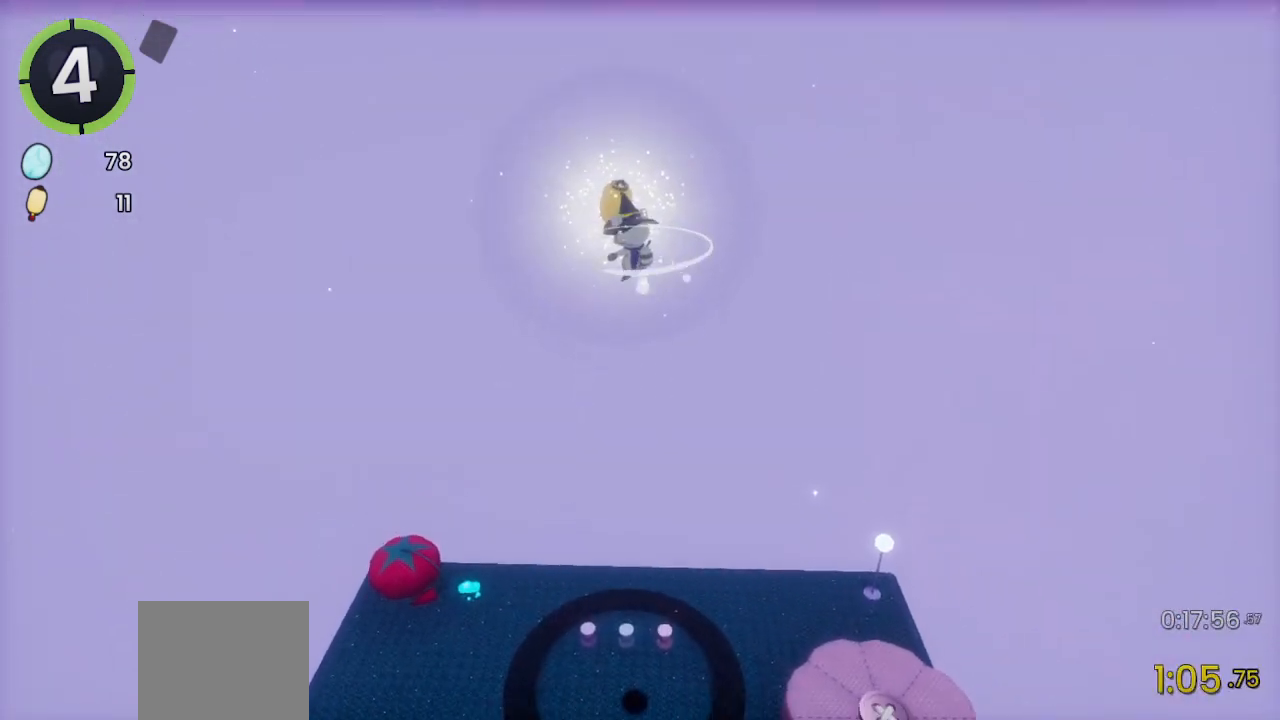
{"buttons": [], "left_stick": "center", "right_stick": "center", "events": [[133, "left_stick", "center"]]}